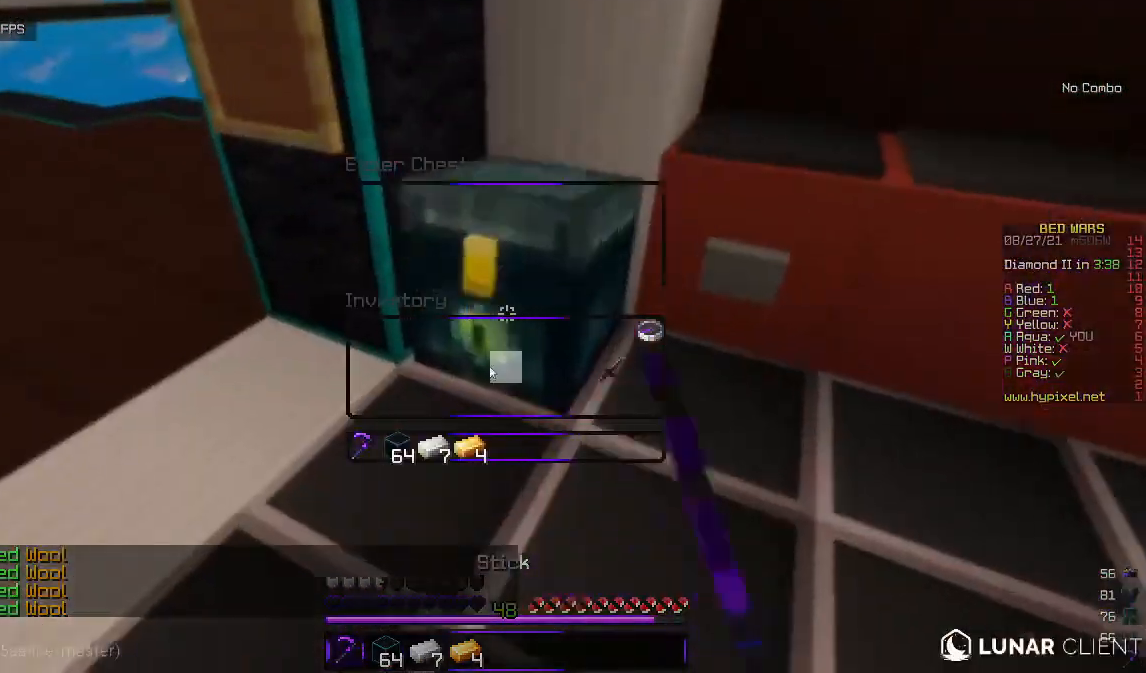
Gameplay with keyboard and mouse; each line is a JSON object with the keys and mouse buttons held at the frame after it. "events" lists presses ("down") and releases ("up") of "a", "d", "s", "w", "mouse_left" and "mouse_right" between this image and that frame as [ms after this image, input, new state], when the widget could be followed in between. "mouse_left", "mouse_right" = the "left", "right" buttons of the "mouse" list. No other keys are recorded. Fast repeated clicks can show as one long hold. Mouse movement is not recorded.
{"keys": [], "mouse": [], "events": []}
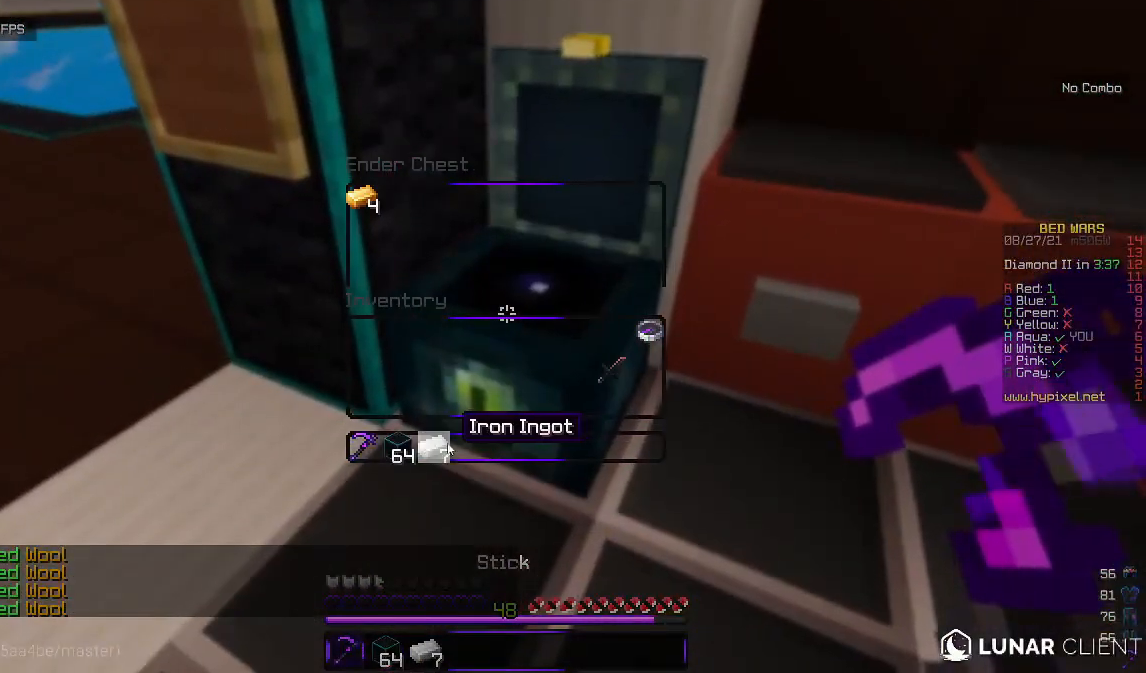
{"keys": ["w"], "mouse": [], "events": [[467, "w", "down"]]}
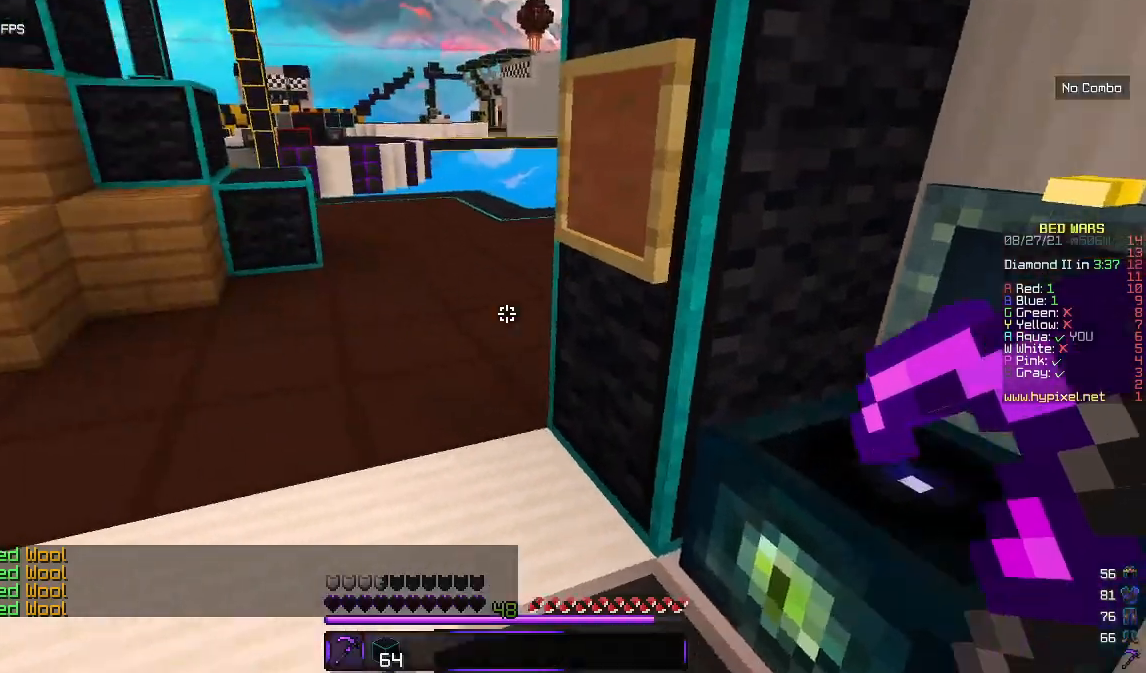
{"keys": ["w"], "mouse": [], "events": []}
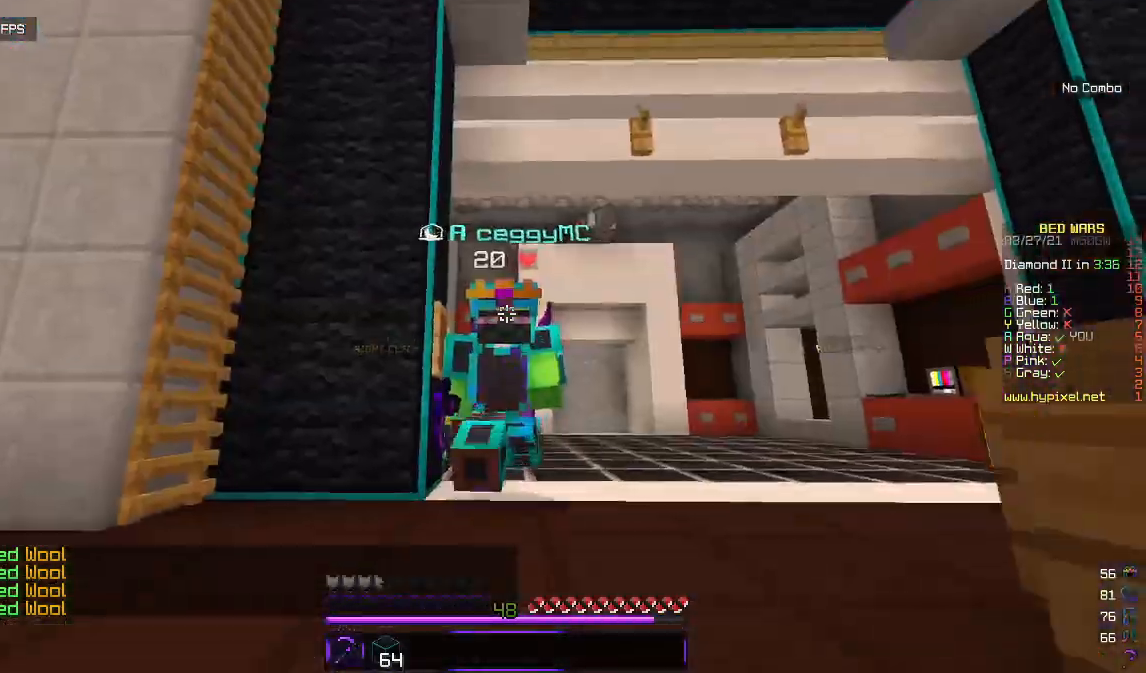
{"keys": ["w"], "mouse": [], "events": []}
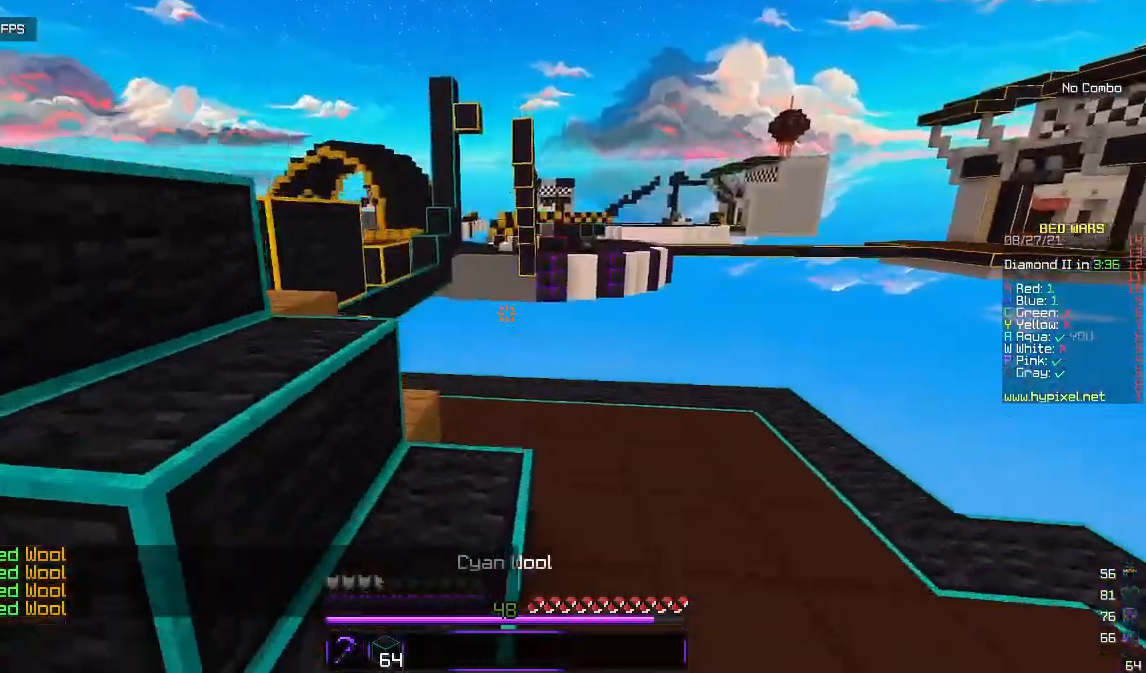
{"keys": ["a", "w"], "mouse": [], "events": [[267, "a", "down"]]}
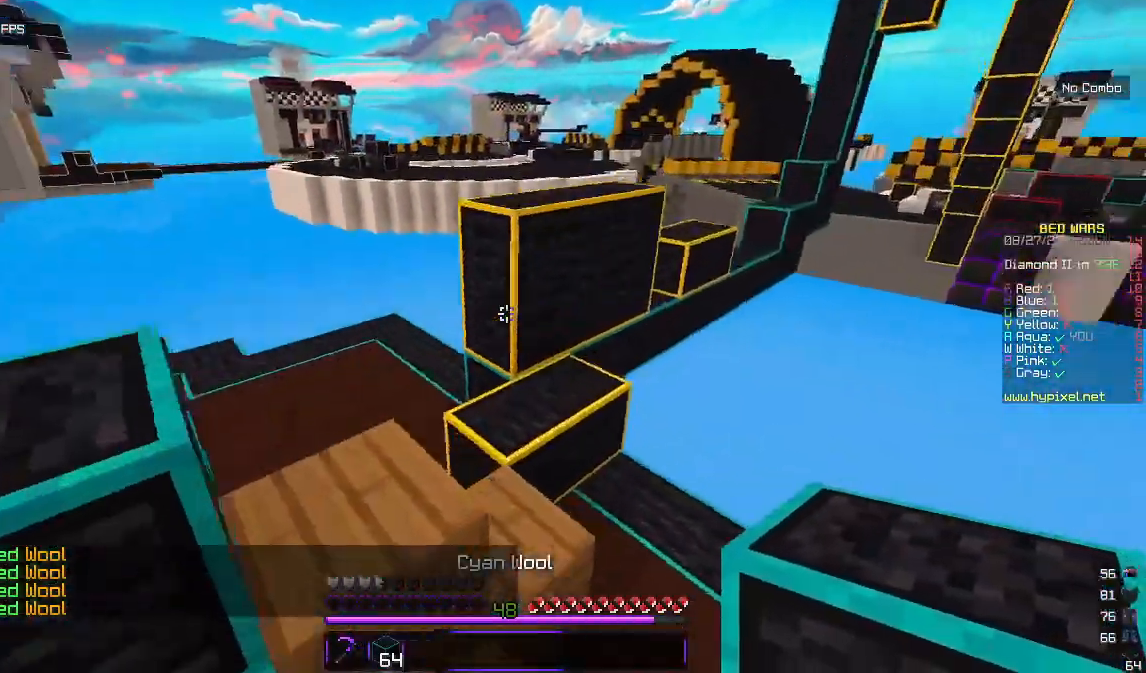
{"keys": [], "mouse": [], "events": [[267, "a", "up"], [317, "w", "up"]]}
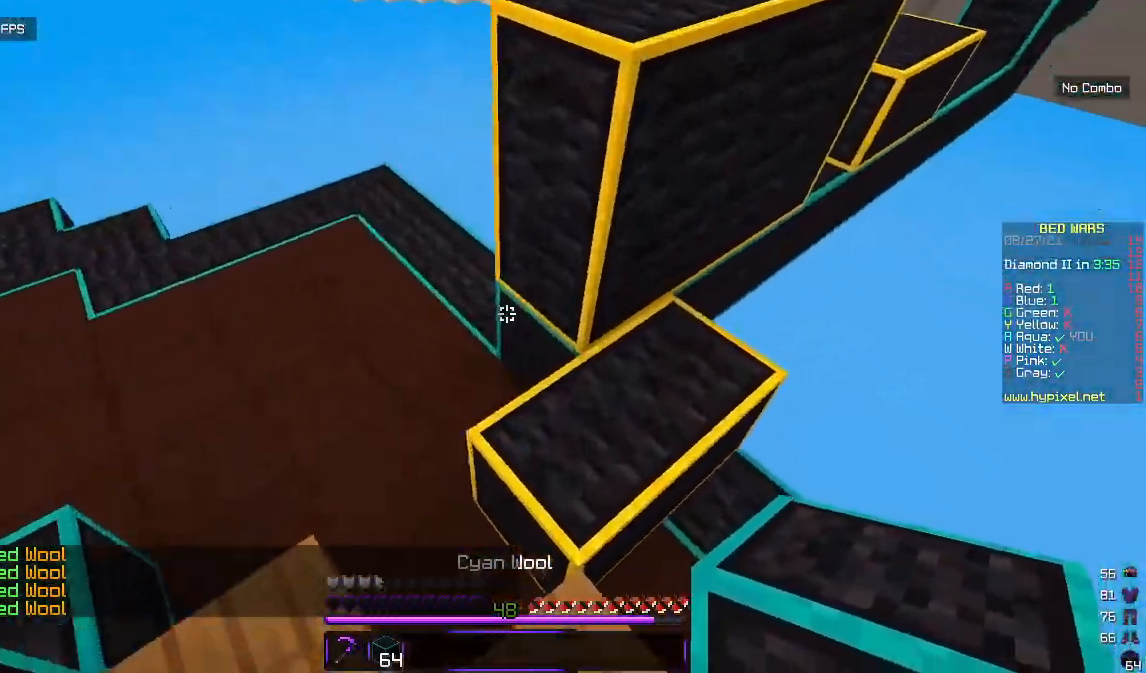
{"keys": [], "mouse": ["right"], "events": [[167, "w", "down"], [433, "w", "up"], [483, "mouse_right", "down"]]}
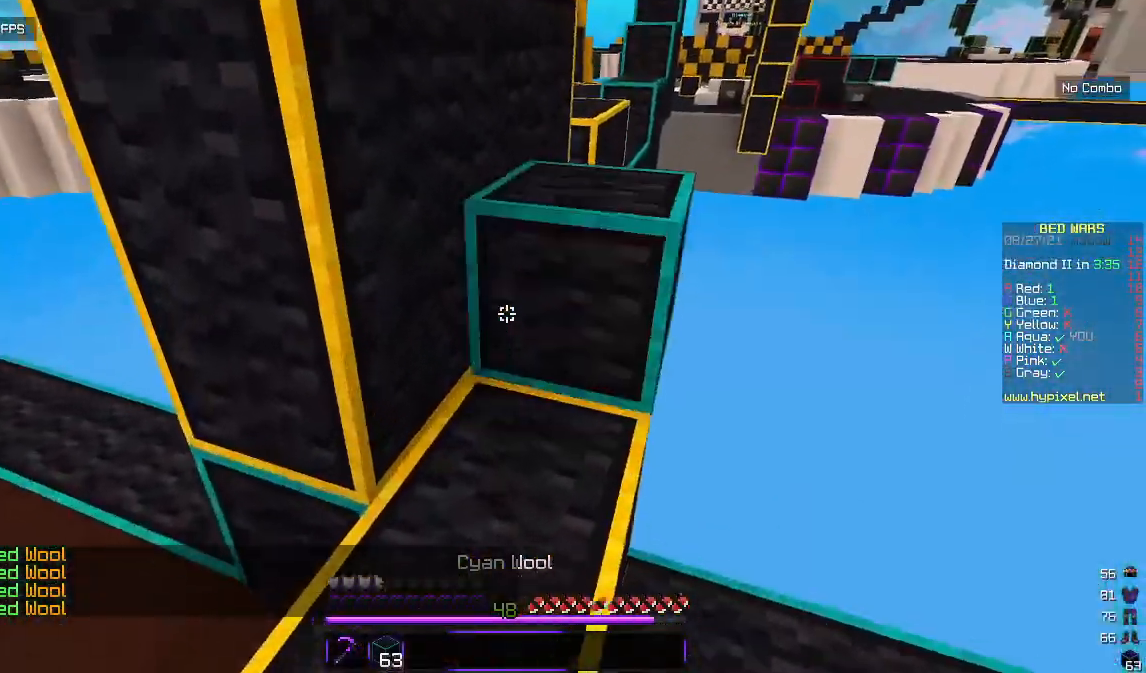
{"keys": ["w"], "mouse": [], "events": [[267, "mouse_right", "up"], [300, "w", "down"]]}
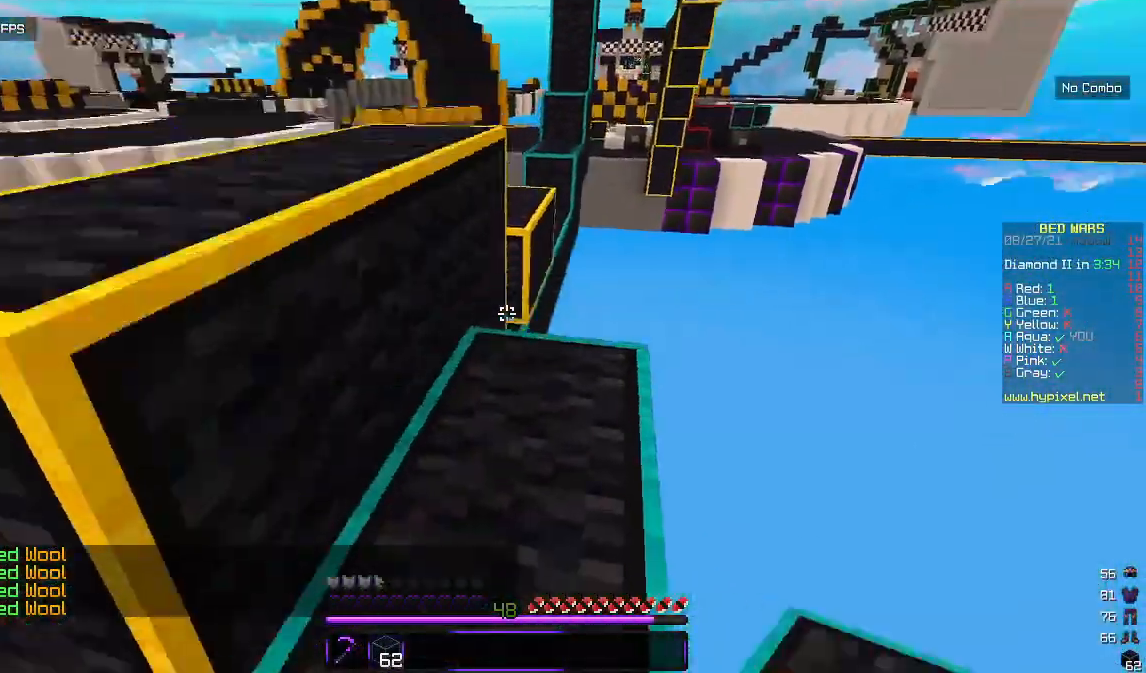
{"keys": ["w"], "mouse": [], "events": []}
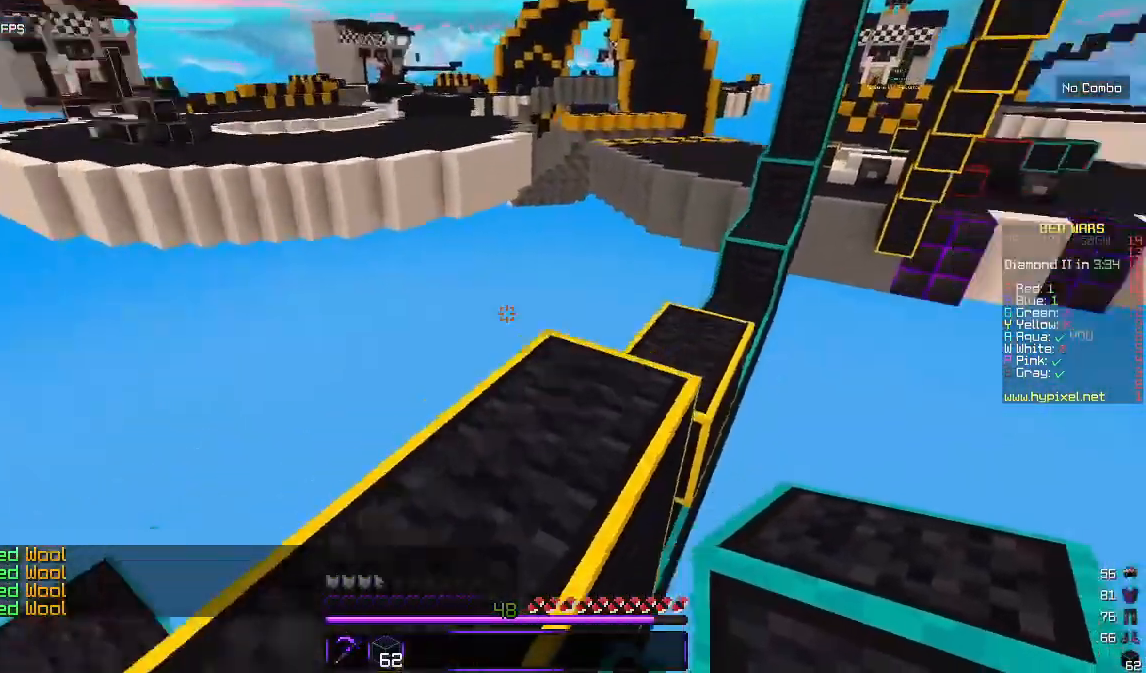
{"keys": ["w"], "mouse": [], "events": []}
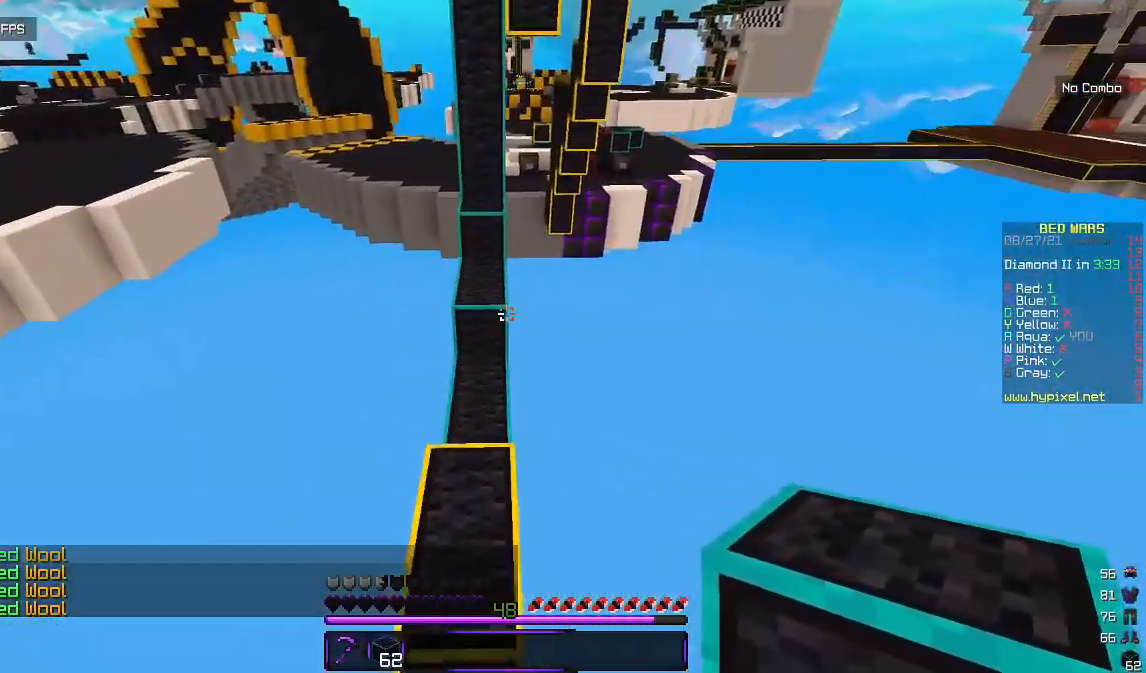
{"keys": ["w"], "mouse": [], "events": [[333, "d", "down"], [417, "d", "up"]]}
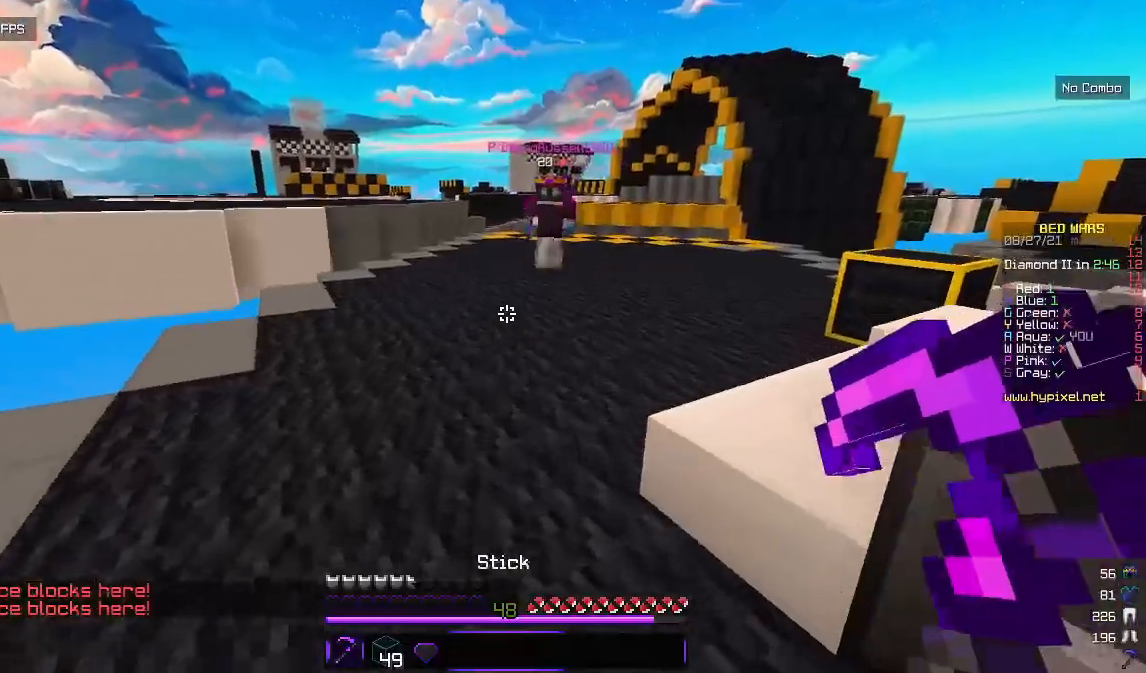
{"keys": ["d", "w"], "mouse": [], "events": [[450, "d", "down"]]}
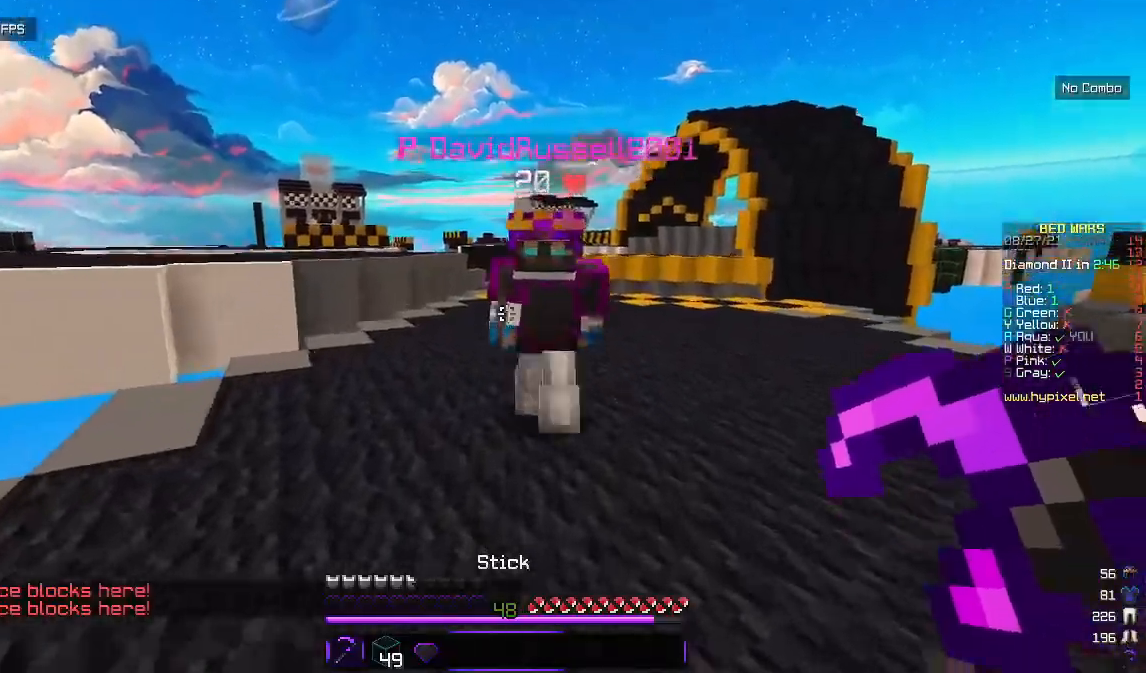
{"keys": ["d", "w"], "mouse": ["left"], "events": [[50, "mouse_left", "down"]]}
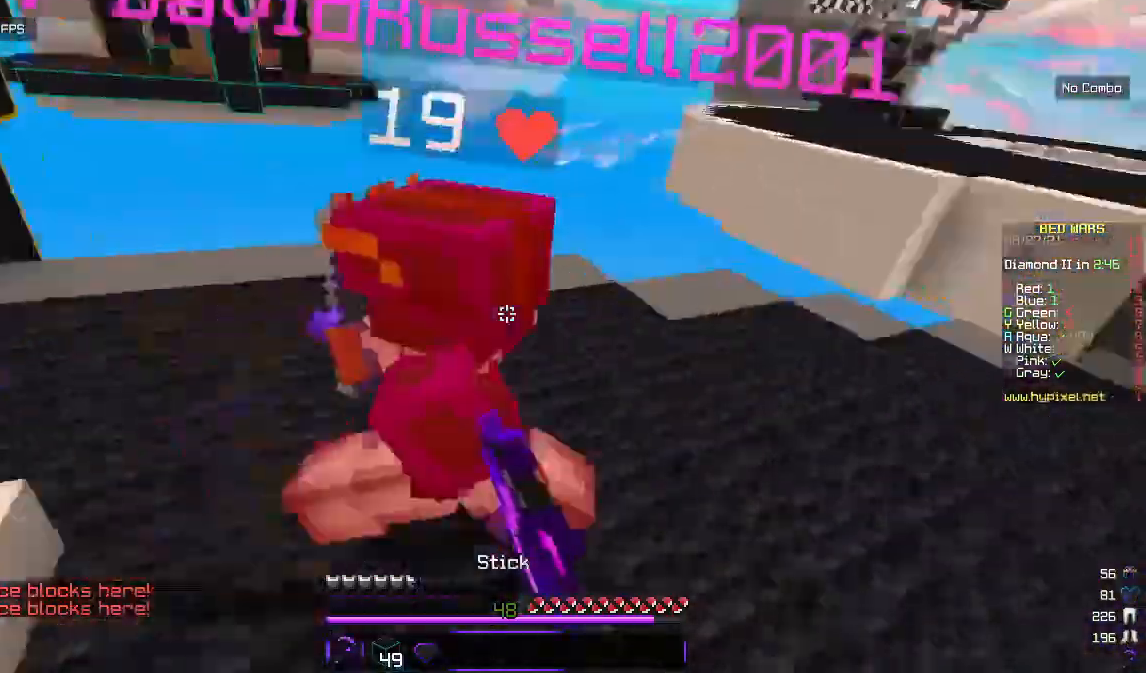
{"keys": ["w"], "mouse": ["left"], "events": [[217, "d", "up"]]}
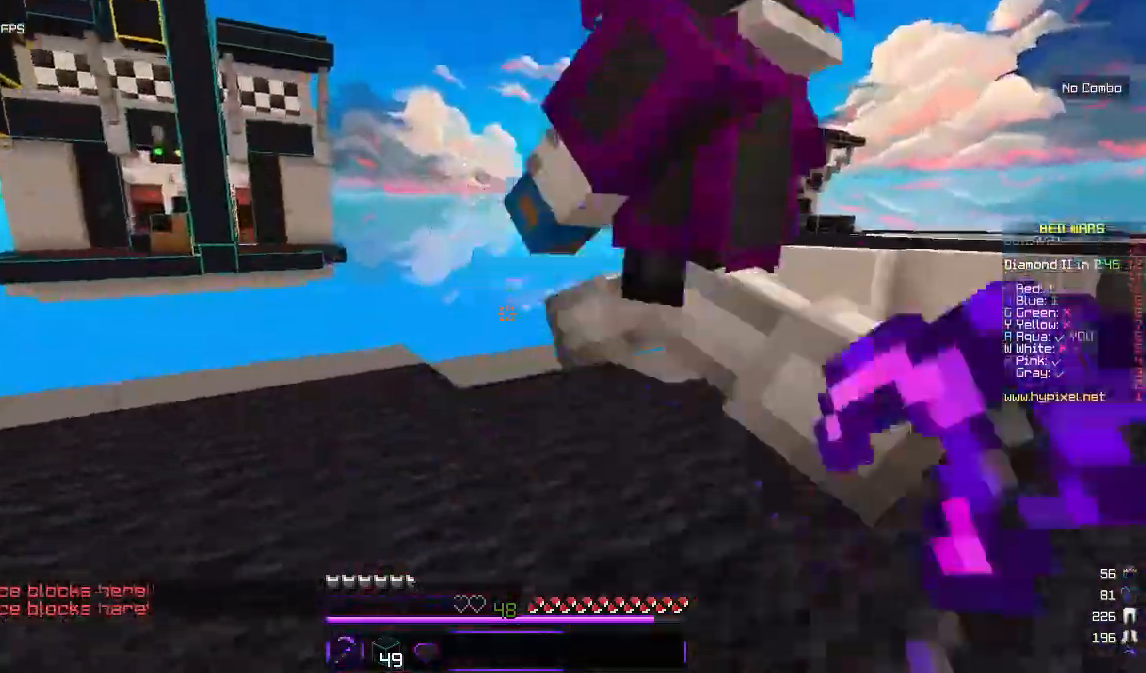
{"keys": ["d", "w"], "mouse": ["left"], "events": [[400, "d", "down"]]}
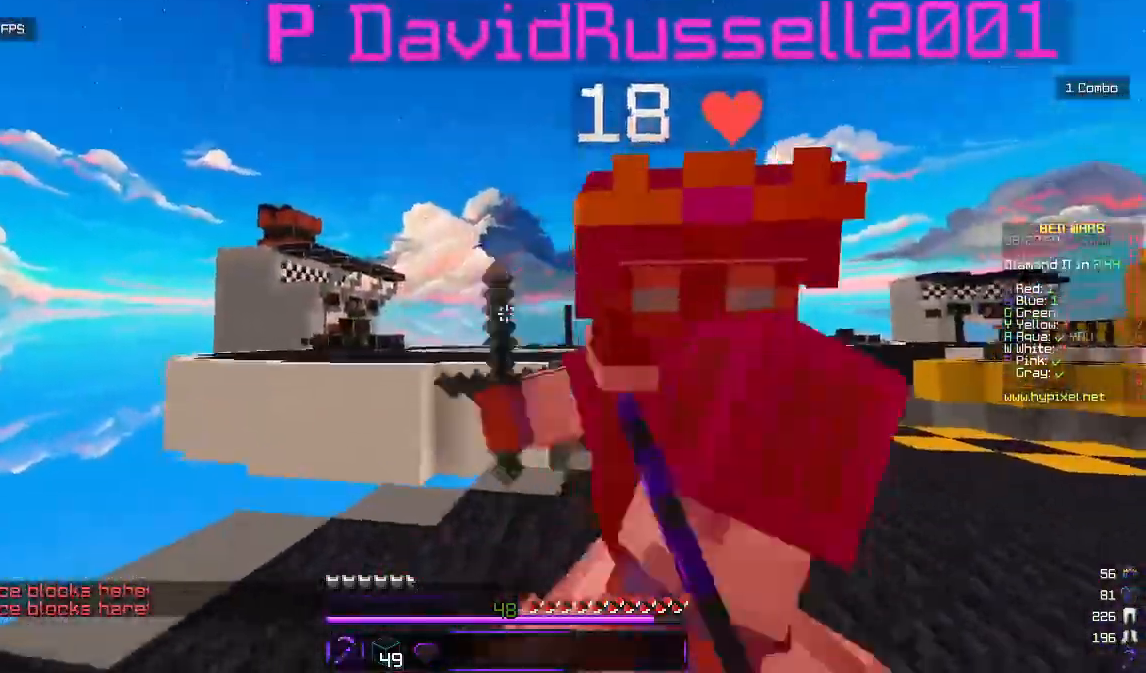
{"keys": ["d", "w"], "mouse": ["left"], "events": []}
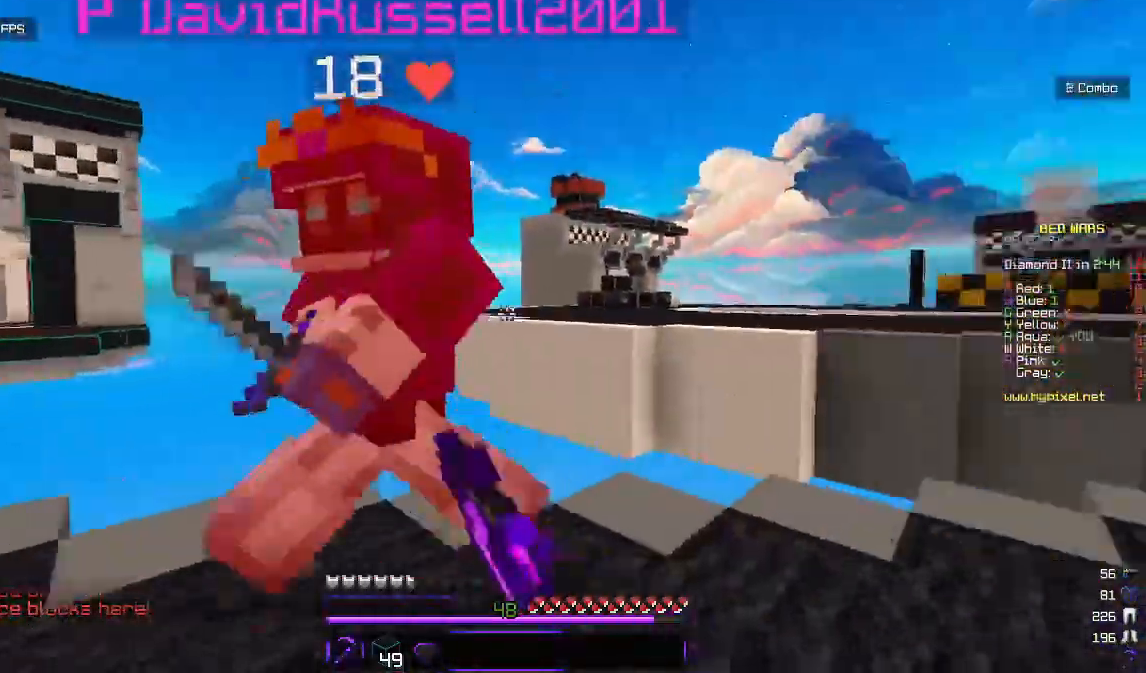
{"keys": [], "mouse": [], "events": [[450, "mouse_left", "up"], [467, "w", "up"], [500, "d", "up"]]}
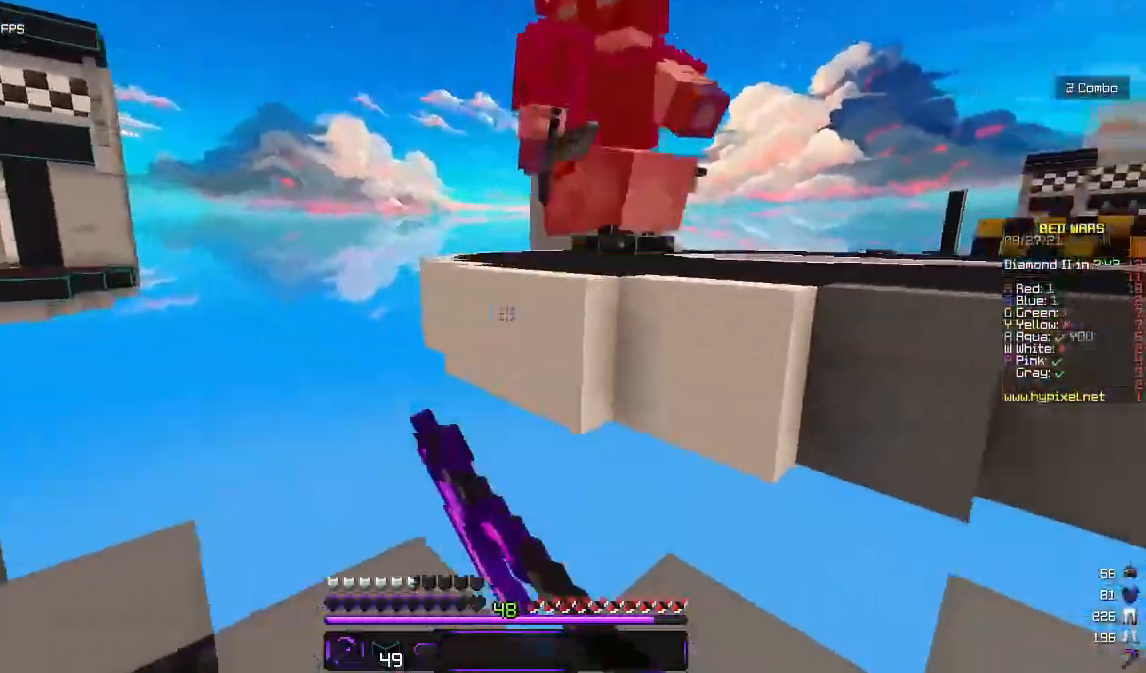
{"keys": ["s"], "mouse": [], "events": [[100, "s", "down"]]}
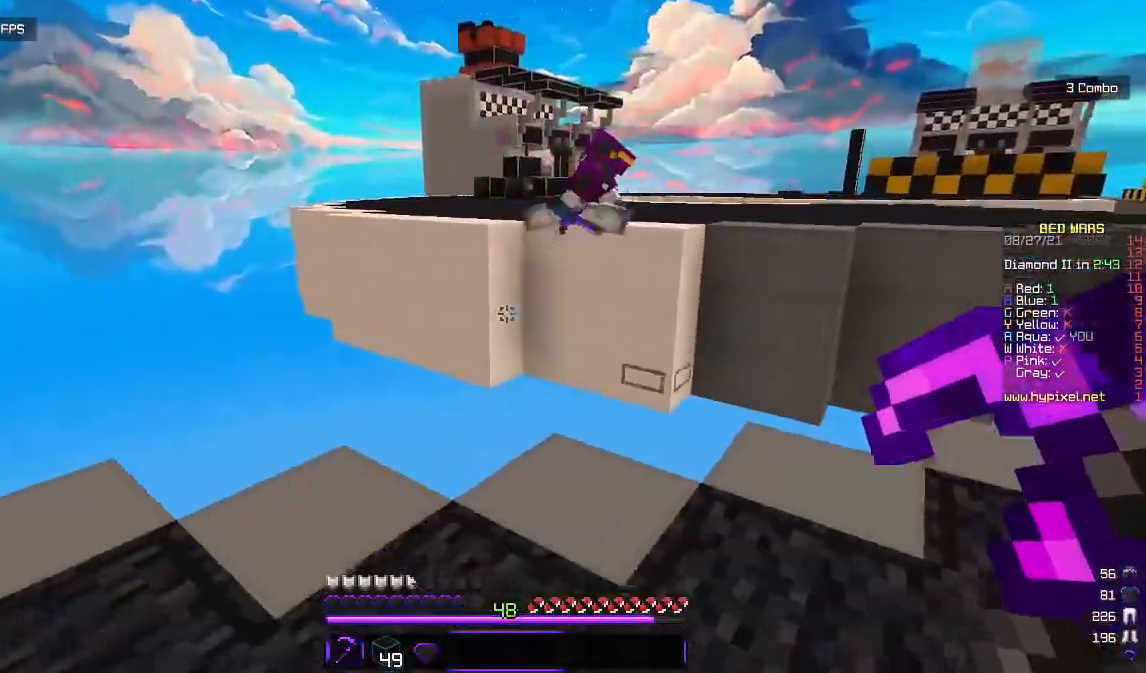
{"keys": ["w"], "mouse": [], "events": [[367, "s", "up"], [433, "w", "down"]]}
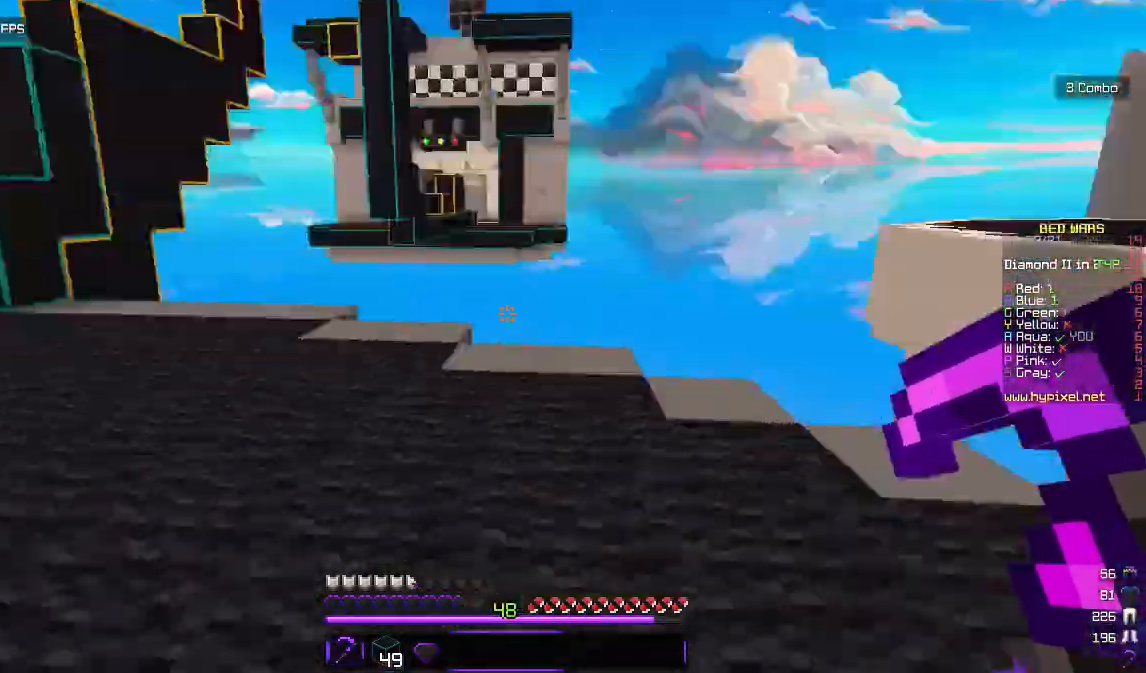
{"keys": ["w"], "mouse": [], "events": []}
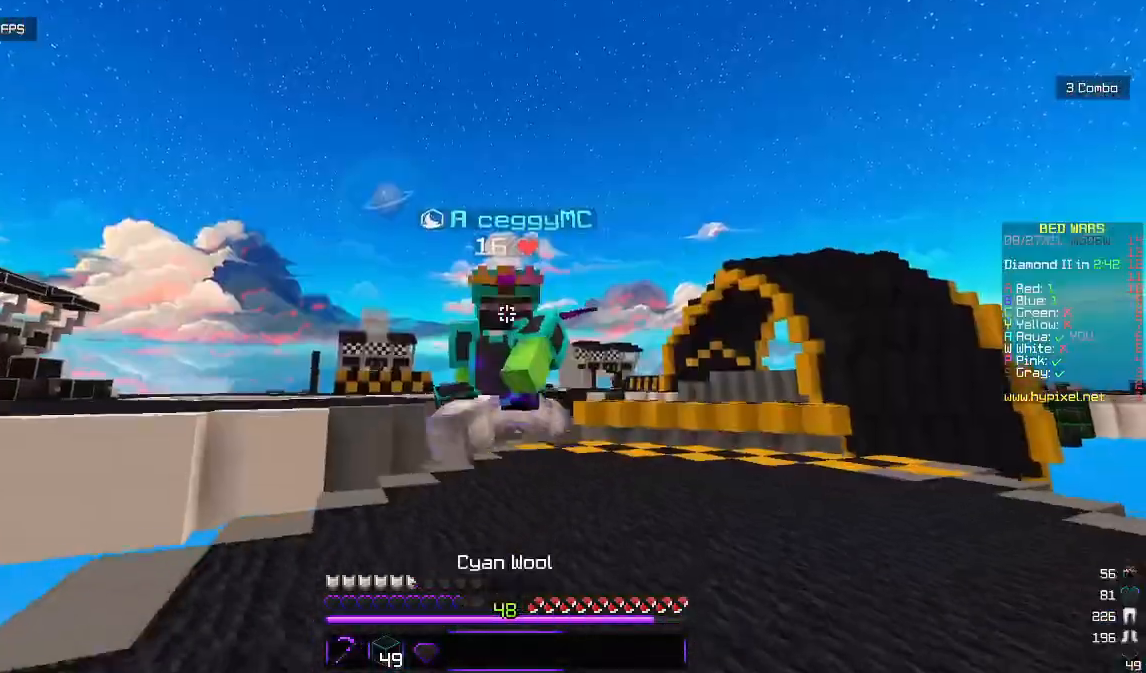
{"keys": ["w"], "mouse": [], "events": []}
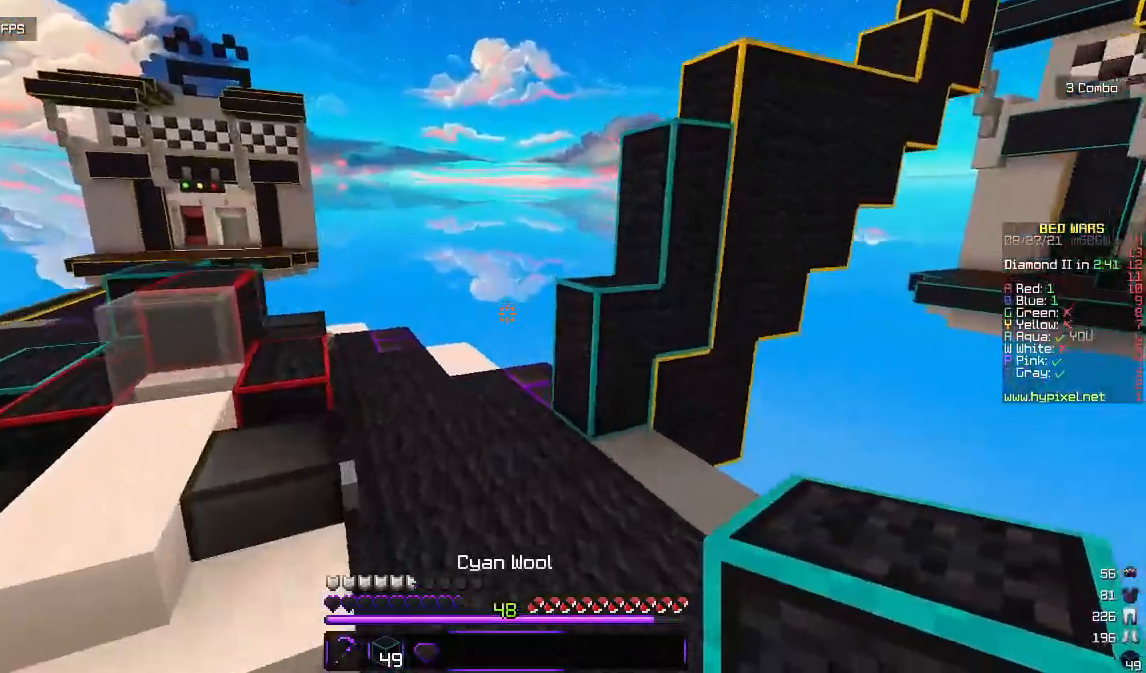
{"keys": ["w"], "mouse": [], "events": [[300, "mouse_right", "down"], [433, "mouse_right", "up"]]}
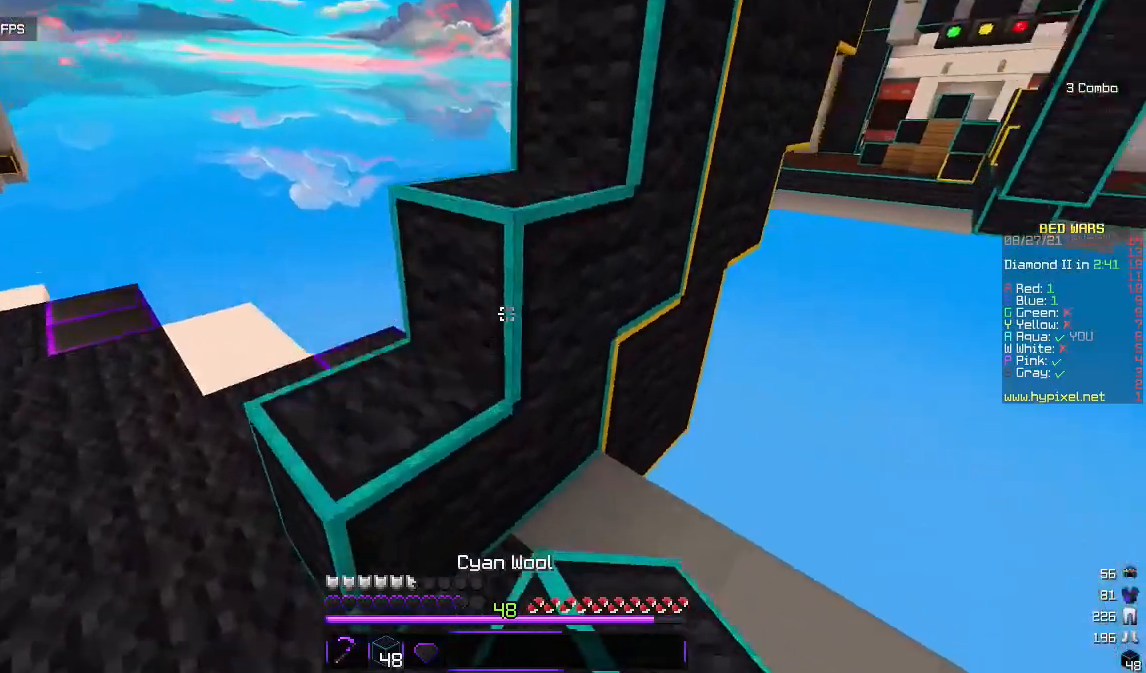
{"keys": ["w"], "mouse": [], "events": [[117, "w", "up"], [233, "w", "down"]]}
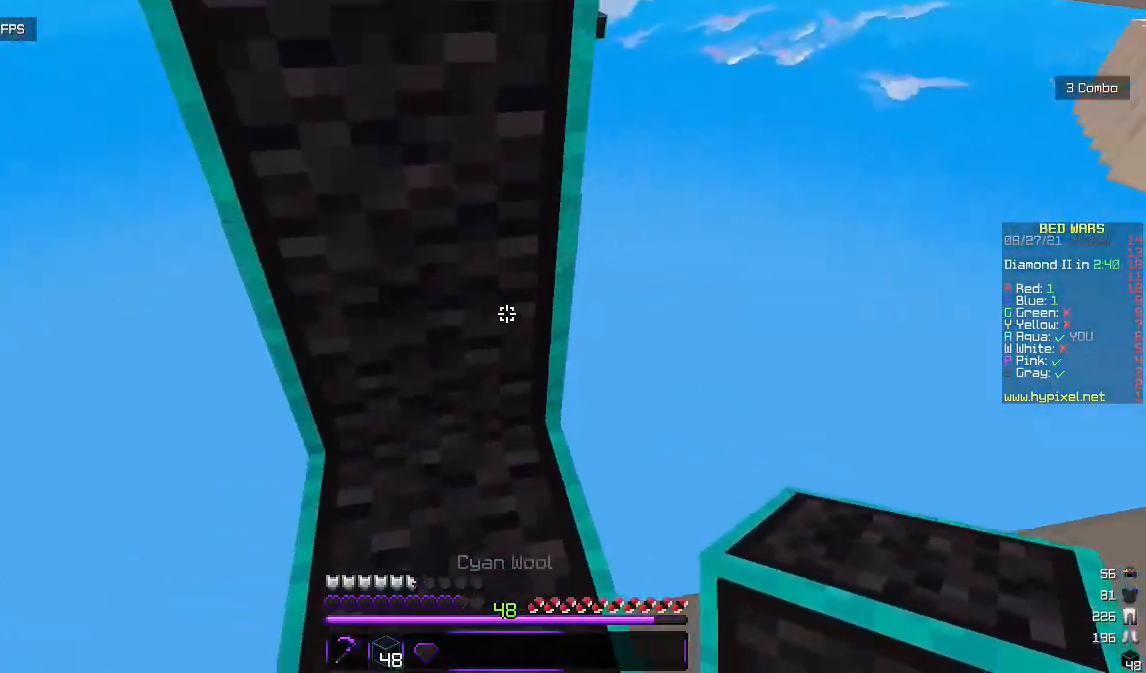
{"keys": [], "mouse": [], "events": [[317, "w", "up"]]}
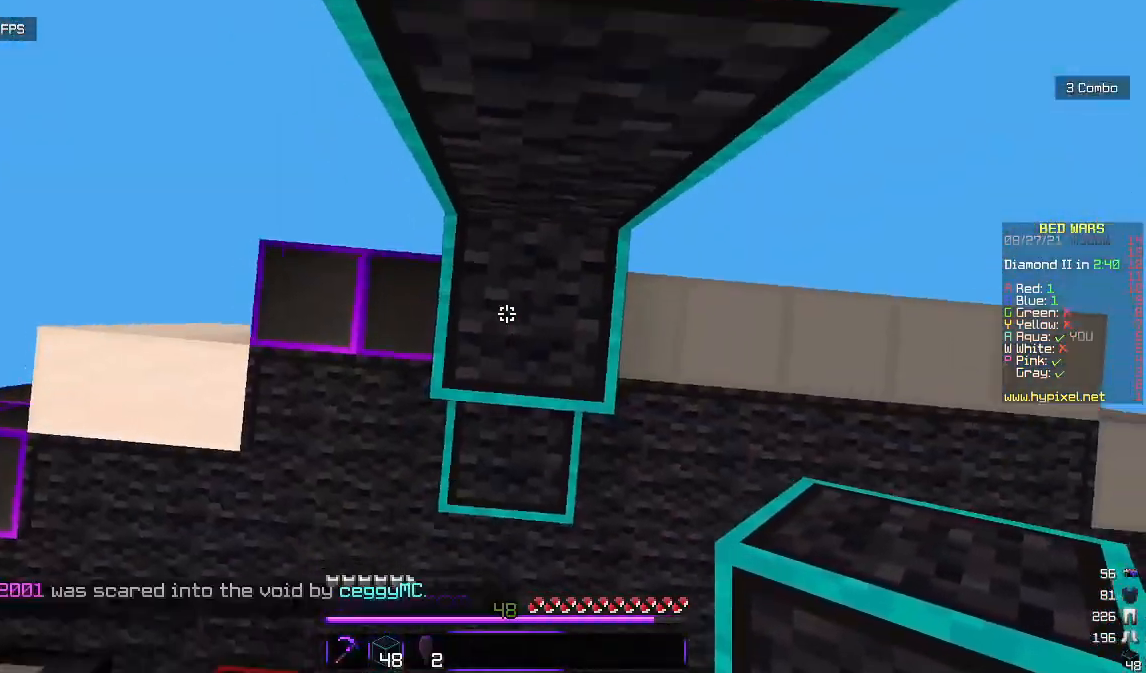
{"keys": ["w"], "mouse": [], "events": [[33, "mouse_right", "down"], [217, "mouse_right", "up"], [233, "w", "down"]]}
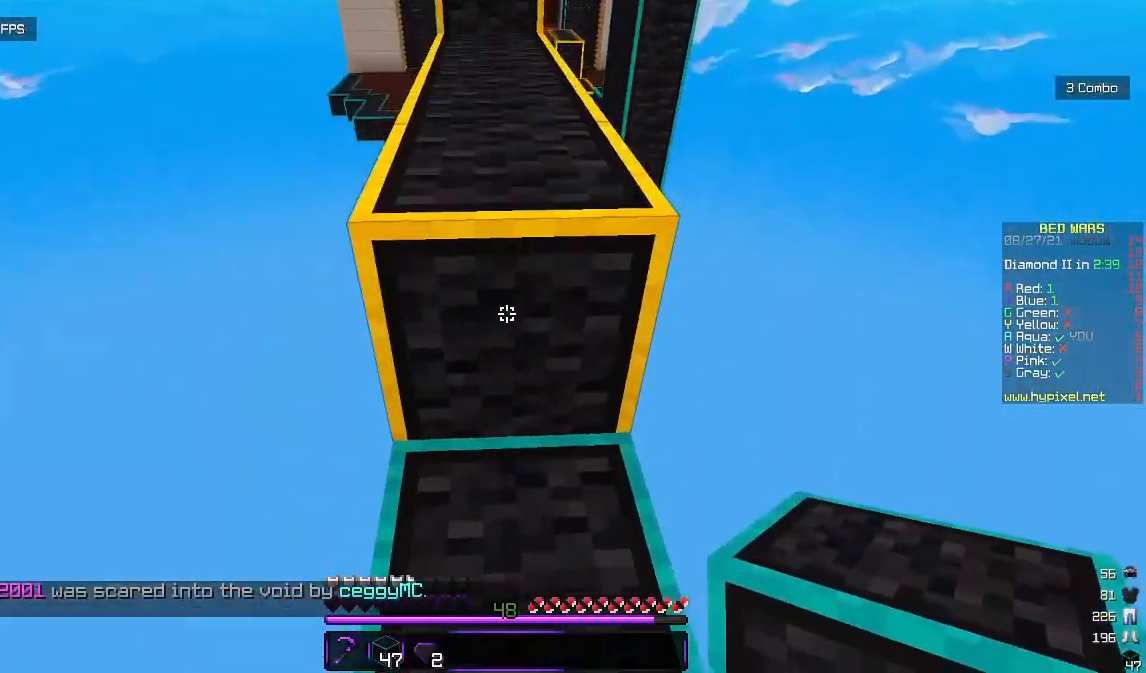
{"keys": ["w"], "mouse": [], "events": []}
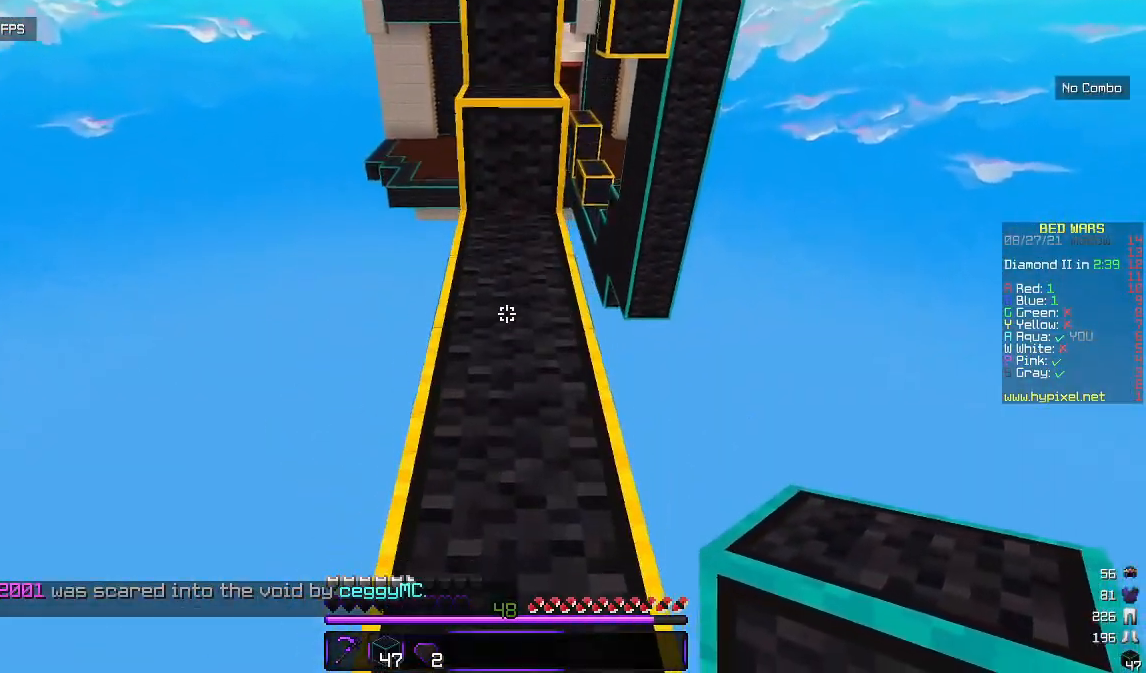
{"keys": ["w"], "mouse": ["right"], "events": [[467, "mouse_right", "down"]]}
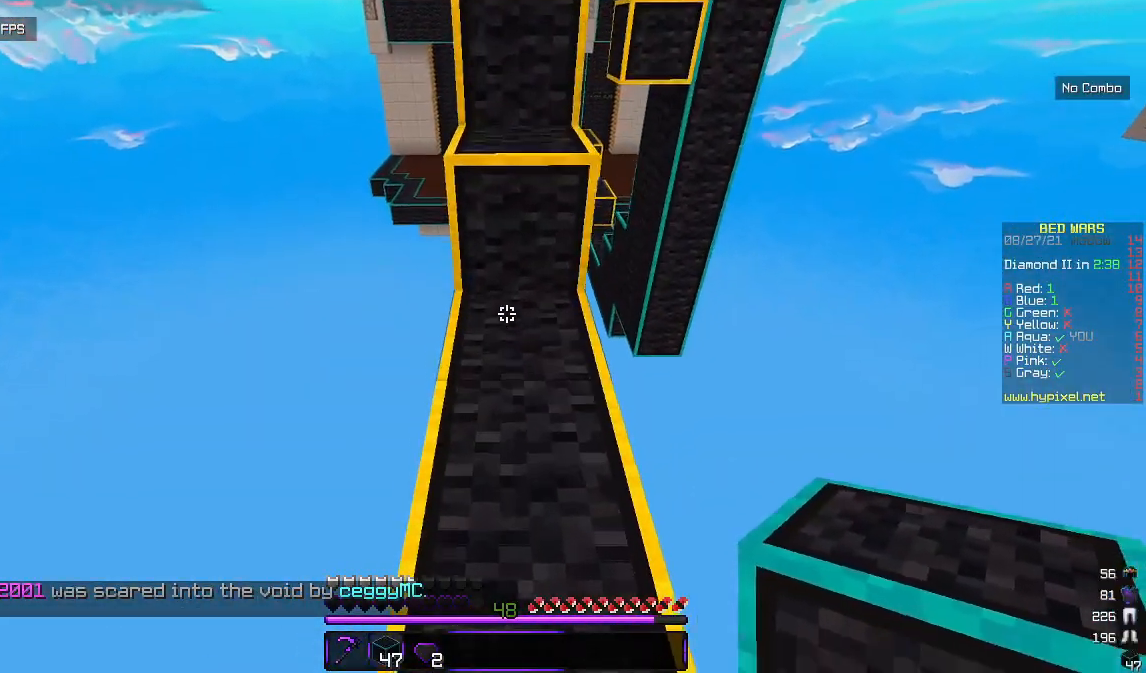
{"keys": ["d", "w"], "mouse": [], "events": [[33, "mouse_right", "up"], [350, "d", "down"]]}
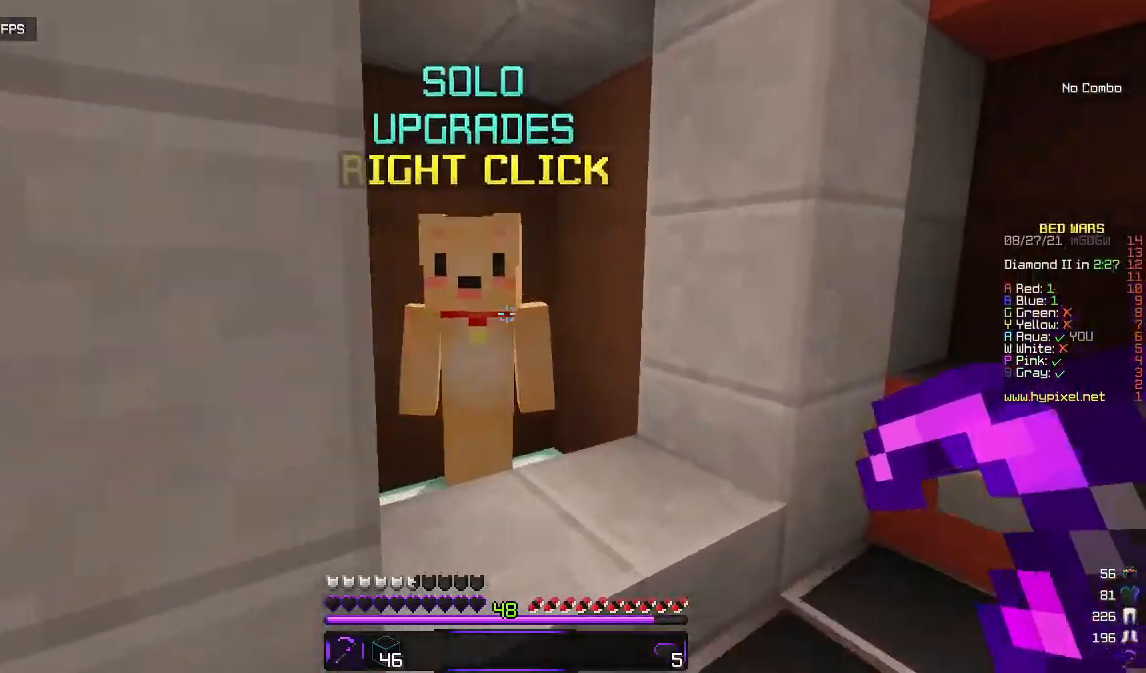
{"keys": [], "mouse": [], "events": [[17, "mouse_right", "down"], [33, "d", "up"], [117, "w", "up"], [133, "mouse_right", "up"]]}
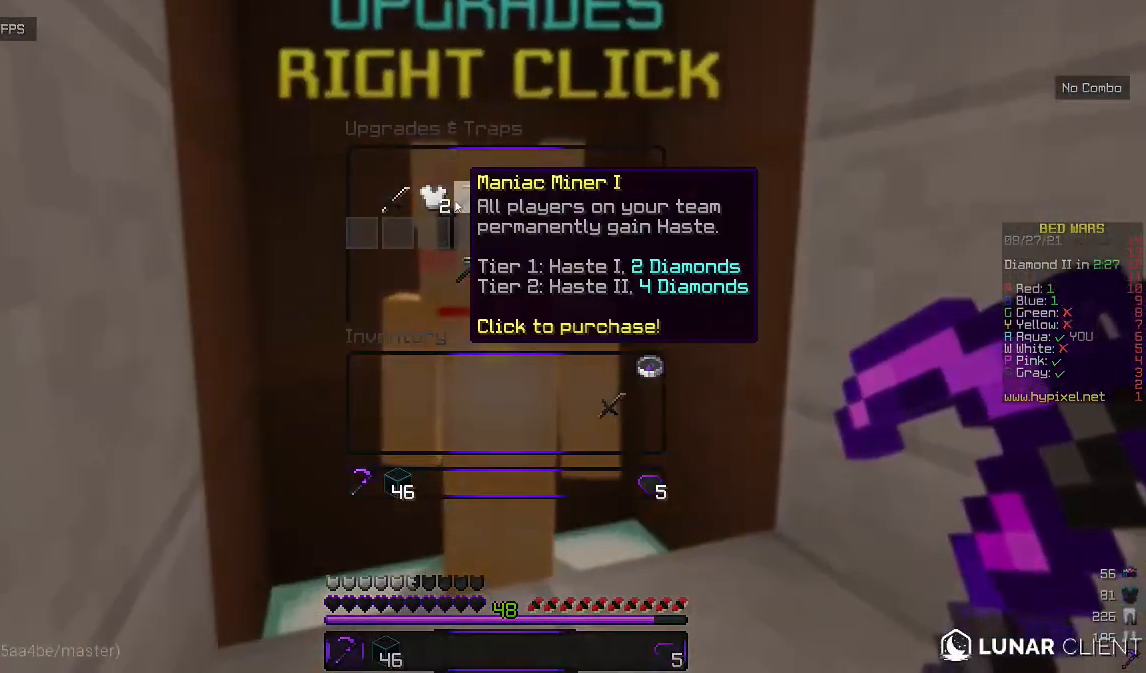
{"keys": [], "mouse": [], "events": []}
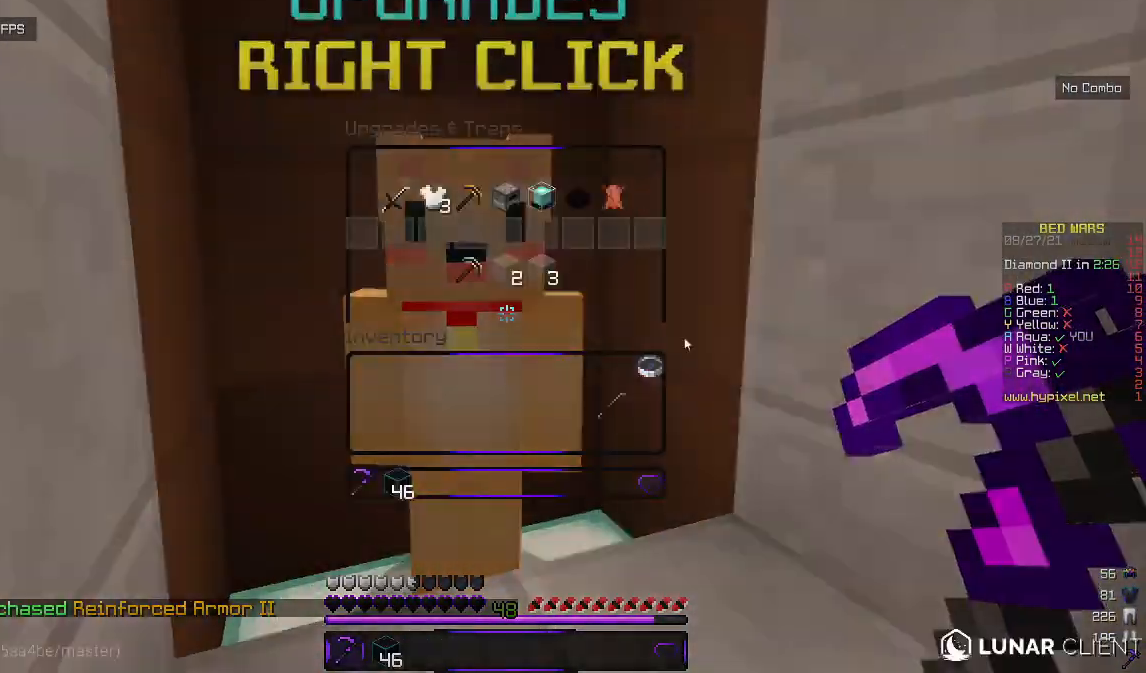
{"keys": ["w"], "mouse": [], "events": [[50, "w", "down"]]}